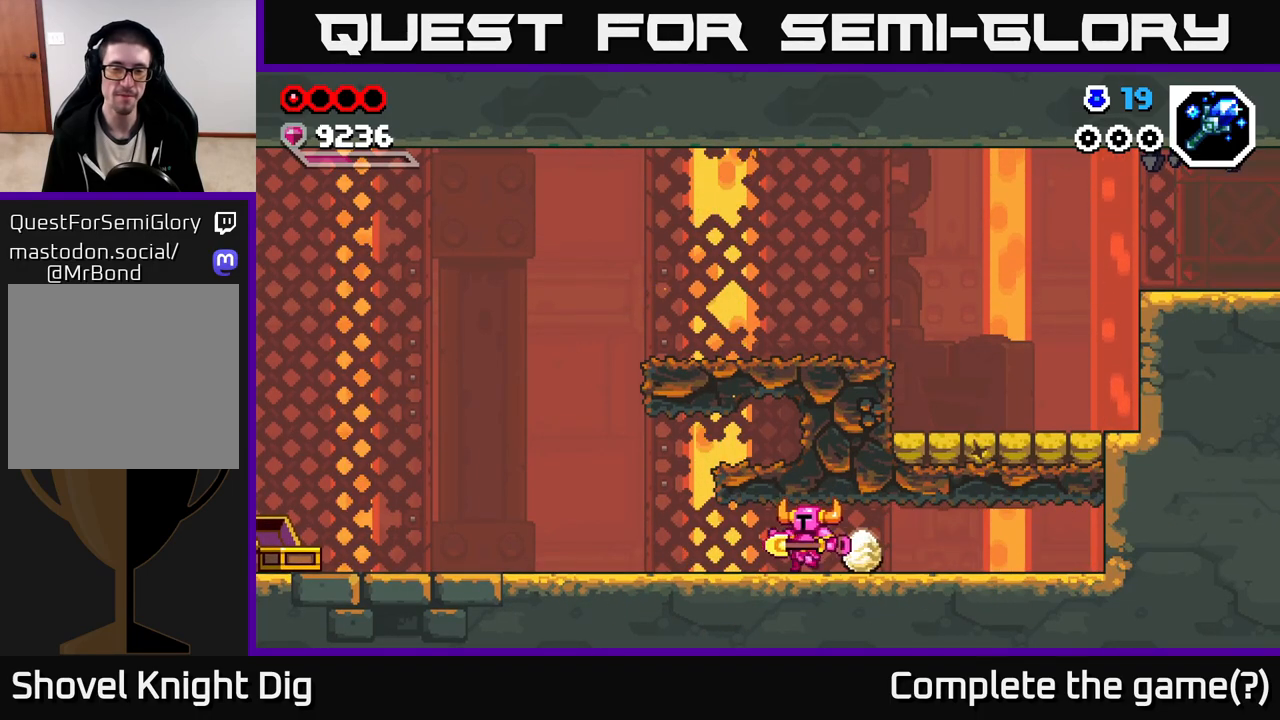
Gameplay with a controller (Xbox layout); each line is a JSON object with the inputs held at the frame after it (dt_ms = milliseconds from this image to that frame). "events" lists button and stick changes between this image and that frame as [ms after this image, input, new state], when the widget could be followed in between.
{"dt_ms": 500, "buttons": [], "left_stick": "left", "right_stick": "center", "events": []}
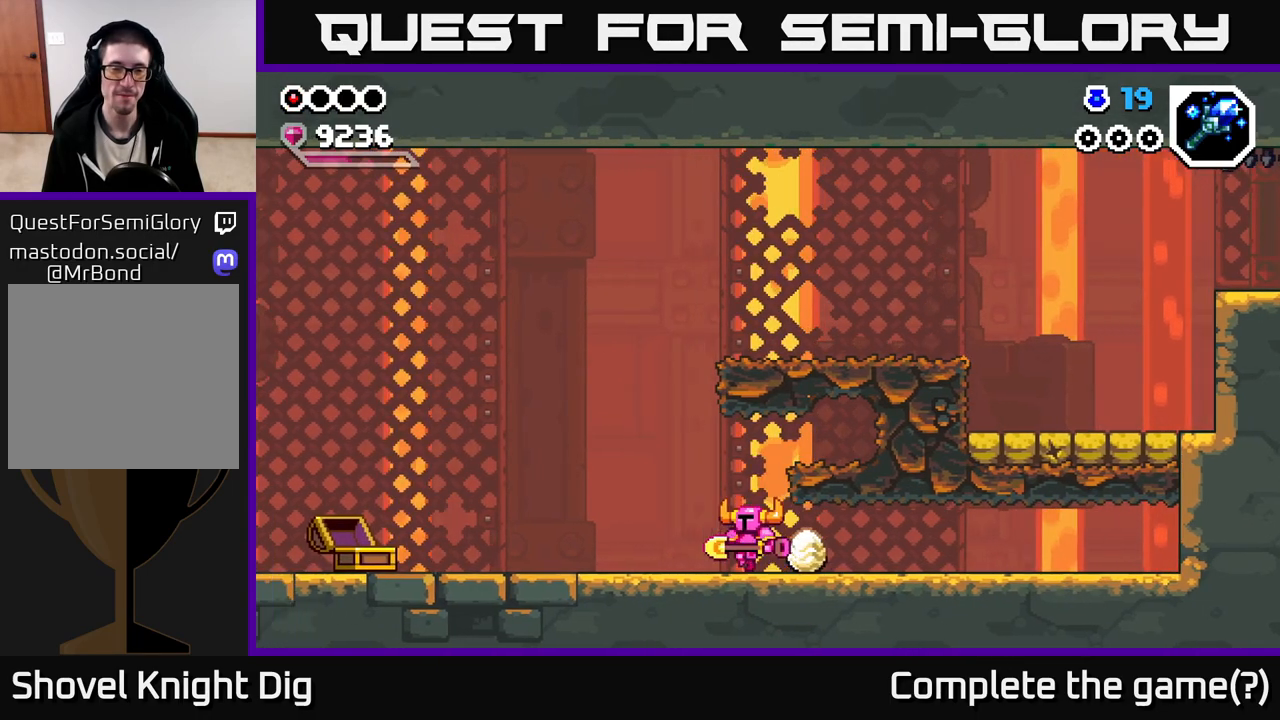
{"dt_ms": 500, "buttons": ["A", "X"], "left_stick": "right", "right_stick": "center", "events": [[250, "A", "down"], [417, "left_stick", "right"], [467, "X", "down"]]}
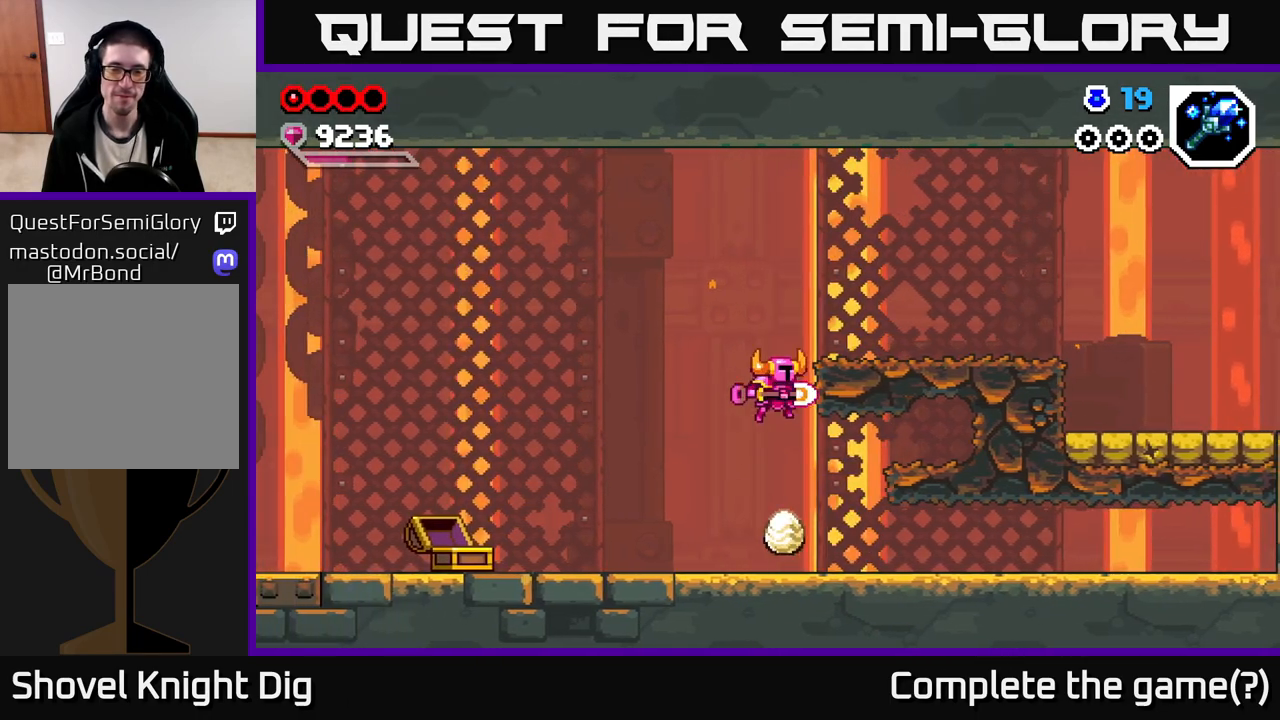
{"dt_ms": 500, "buttons": [], "left_stick": "right", "right_stick": "center", "events": [[33, "A", "up"], [100, "X", "up"], [150, "X", "down"], [283, "X", "up"], [333, "X", "down"], [450, "X", "up"]]}
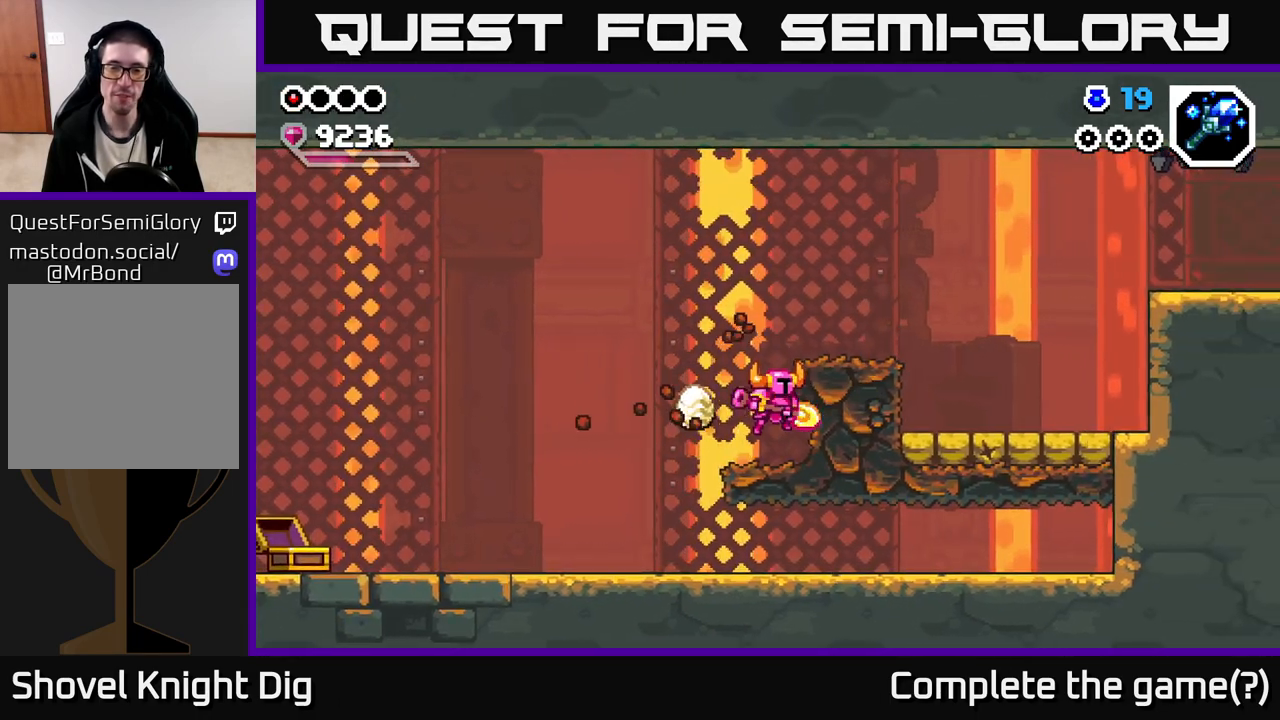
{"dt_ms": 500, "buttons": [], "left_stick": "right", "right_stick": "center", "events": [[33, "X", "down"], [167, "X", "up"], [217, "X", "down"], [350, "X", "up"]]}
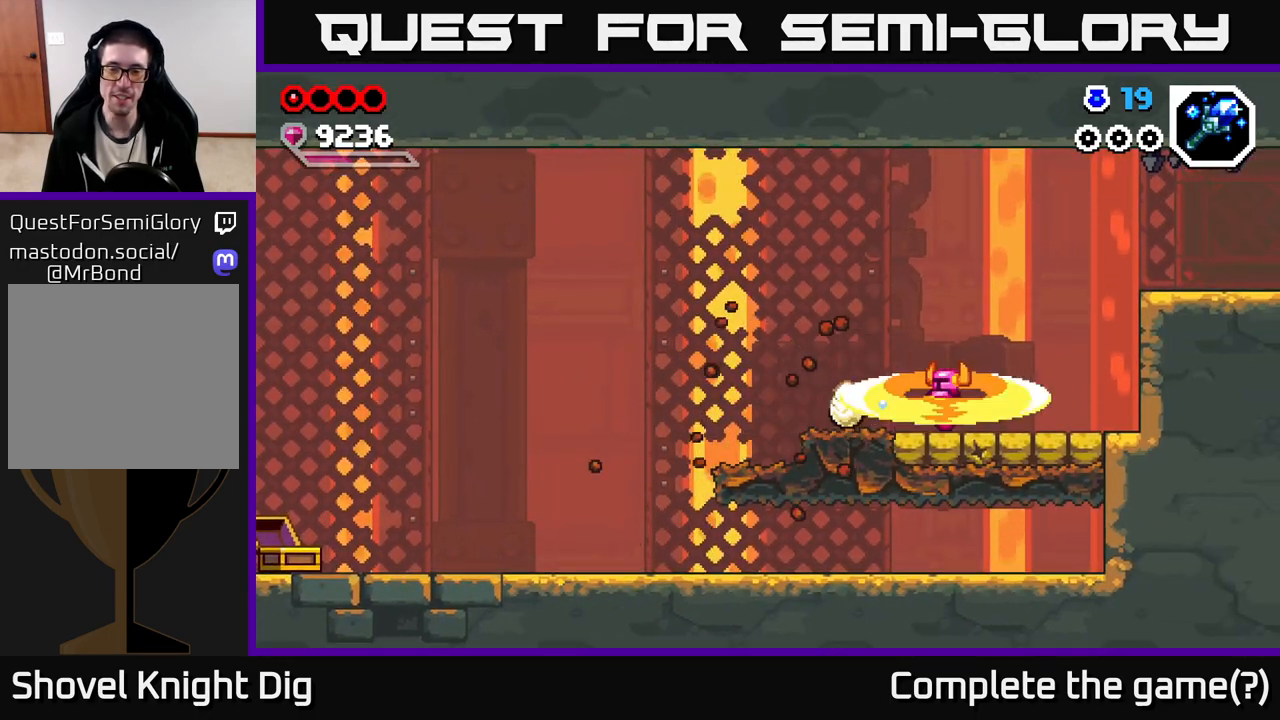
{"dt_ms": 500, "buttons": [], "left_stick": "right", "right_stick": "center", "events": []}
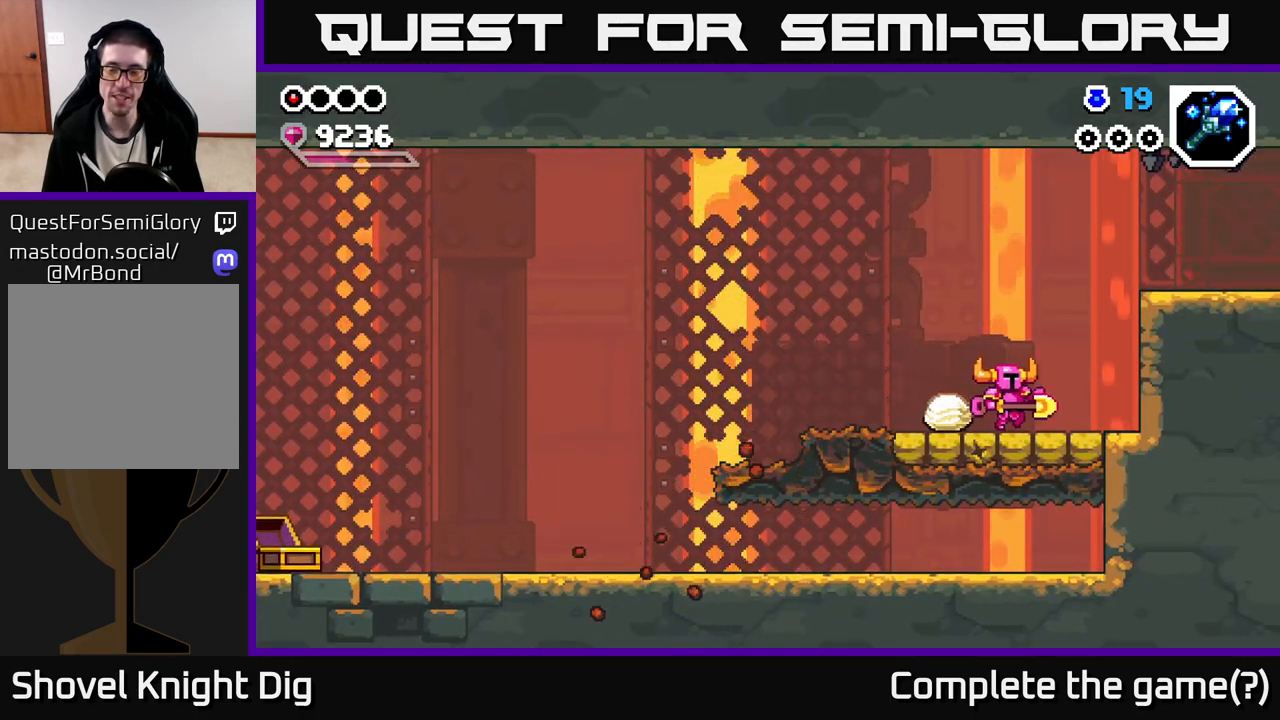
{"dt_ms": 500, "buttons": ["A"], "left_stick": "right", "right_stick": "center", "events": [[217, "A", "down"]]}
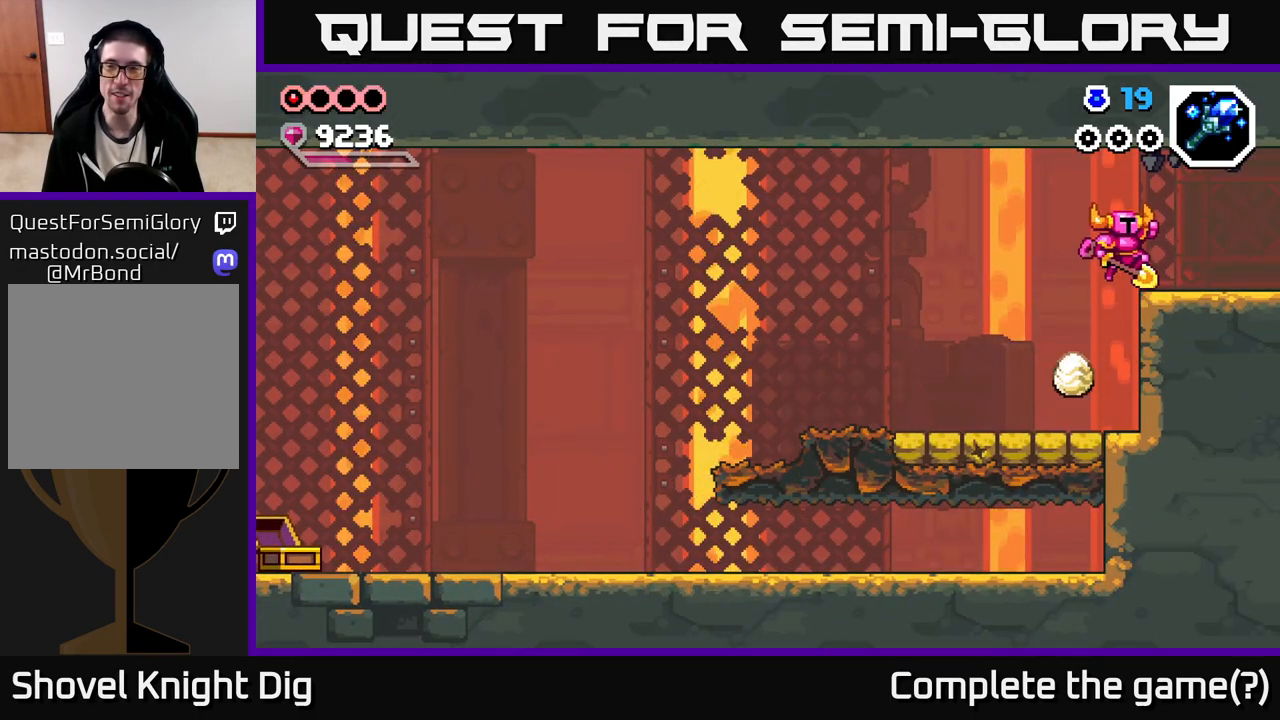
{"dt_ms": 500, "buttons": [], "left_stick": "right", "right_stick": "center", "events": [[67, "A", "up"]]}
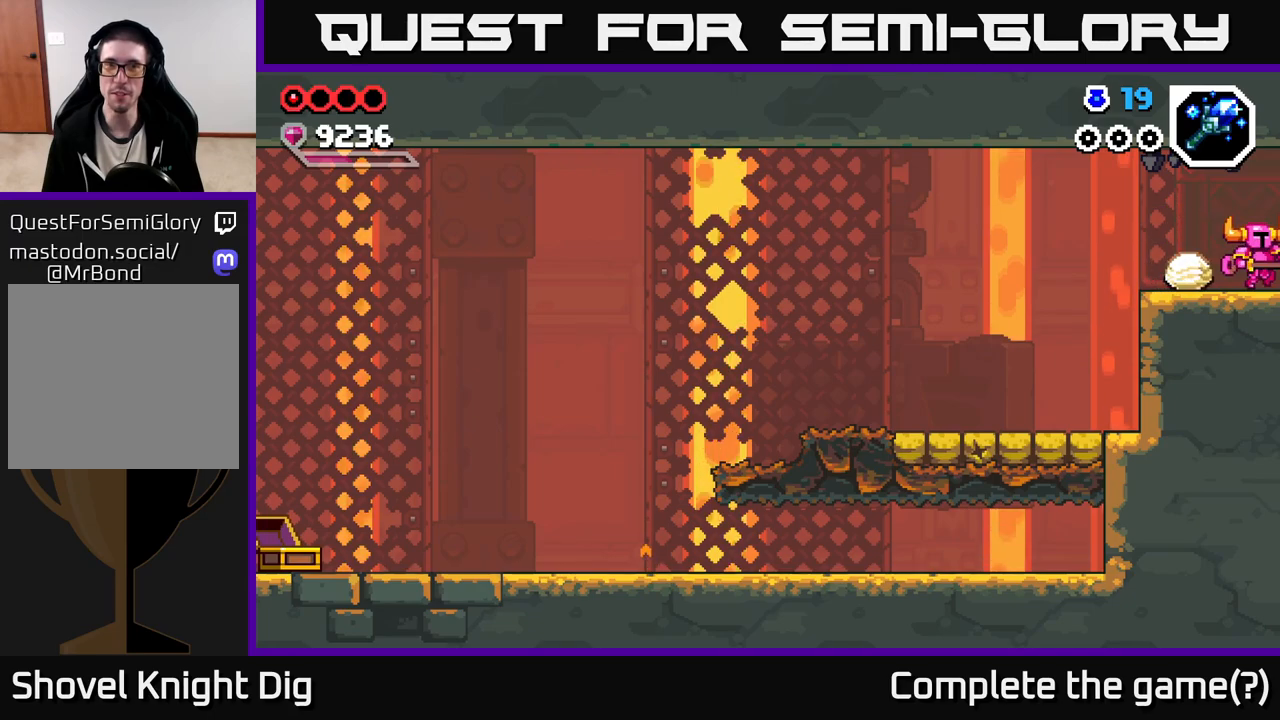
{"dt_ms": 500, "buttons": [], "left_stick": "center", "right_stick": "center", "events": [[267, "left_stick", "center"]]}
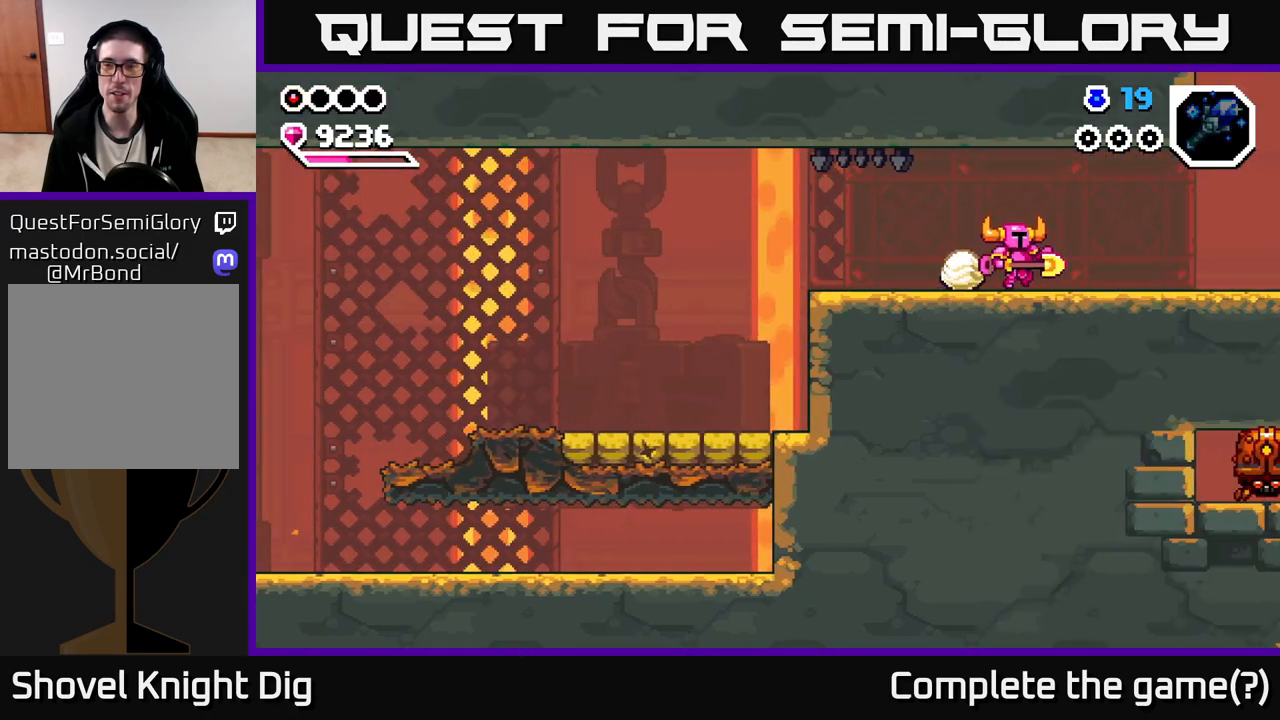
{"dt_ms": 500, "buttons": [], "left_stick": "right", "right_stick": "center", "events": [[117, "left_stick", "right"], [300, "left_stick", "center"], [417, "left_stick", "right"]]}
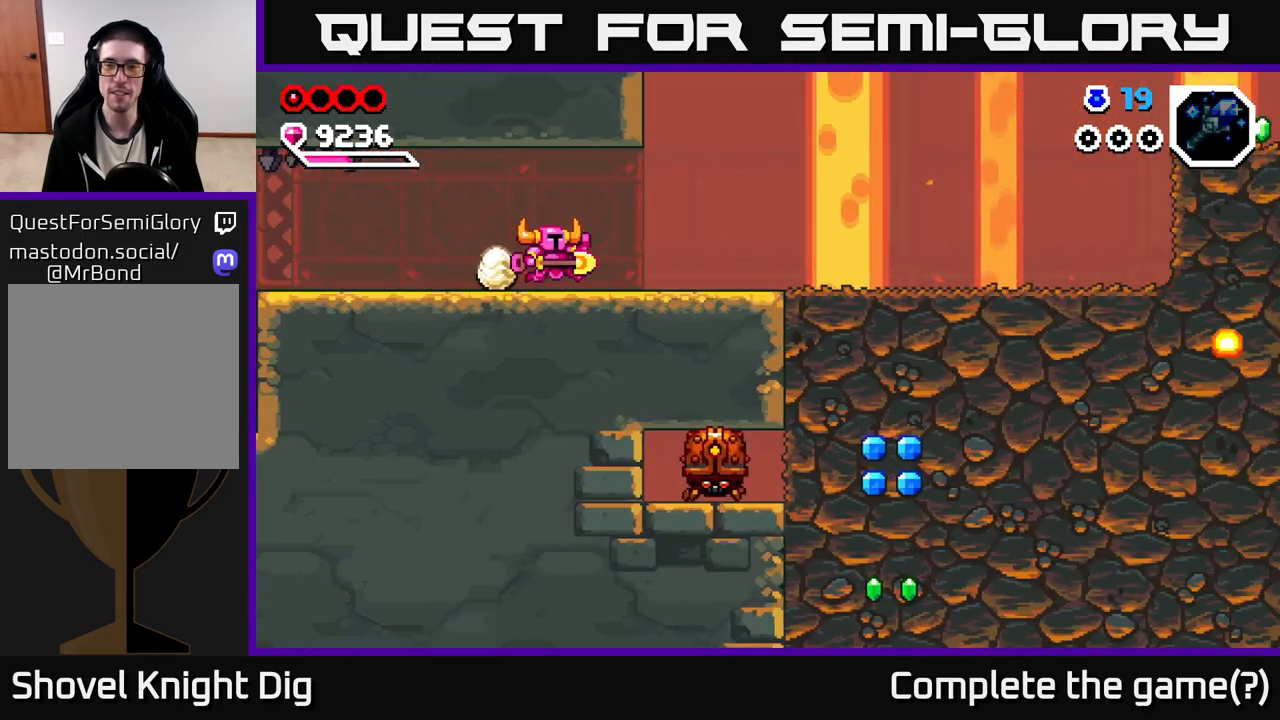
{"dt_ms": 500, "buttons": [], "left_stick": "right", "right_stick": "center", "events": []}
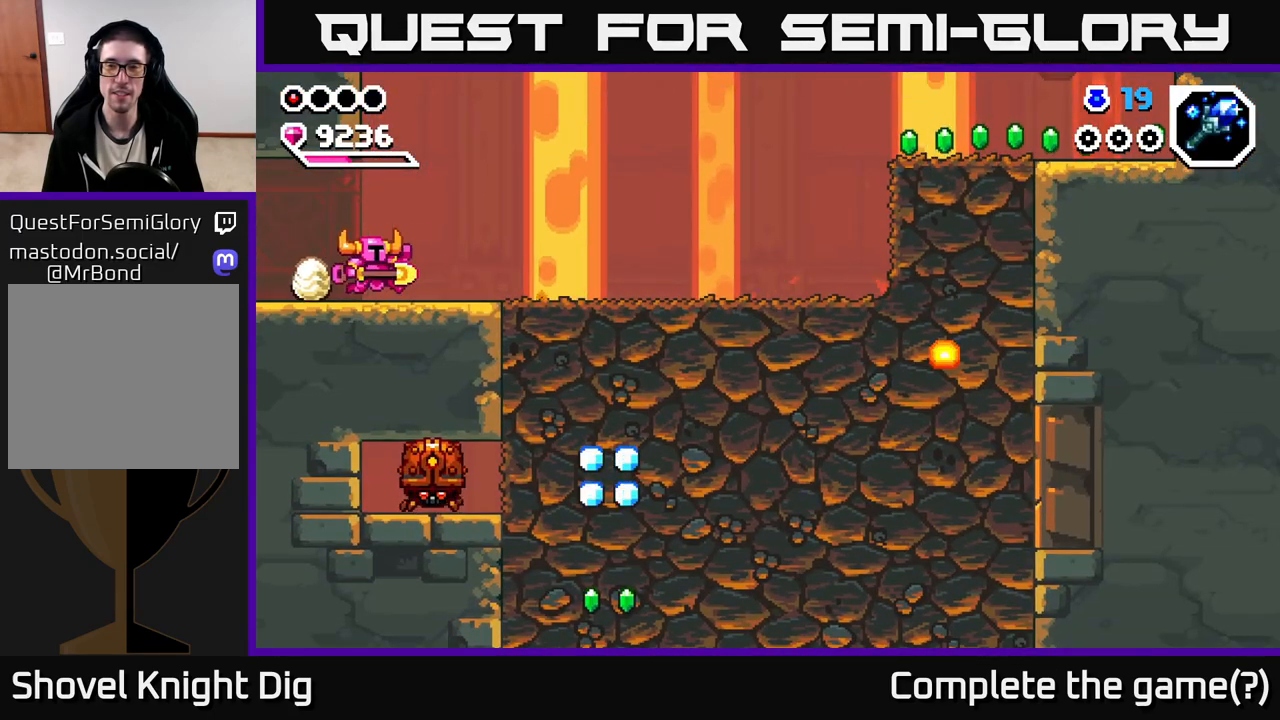
{"dt_ms": 500, "buttons": [], "left_stick": "right", "right_stick": "center", "events": []}
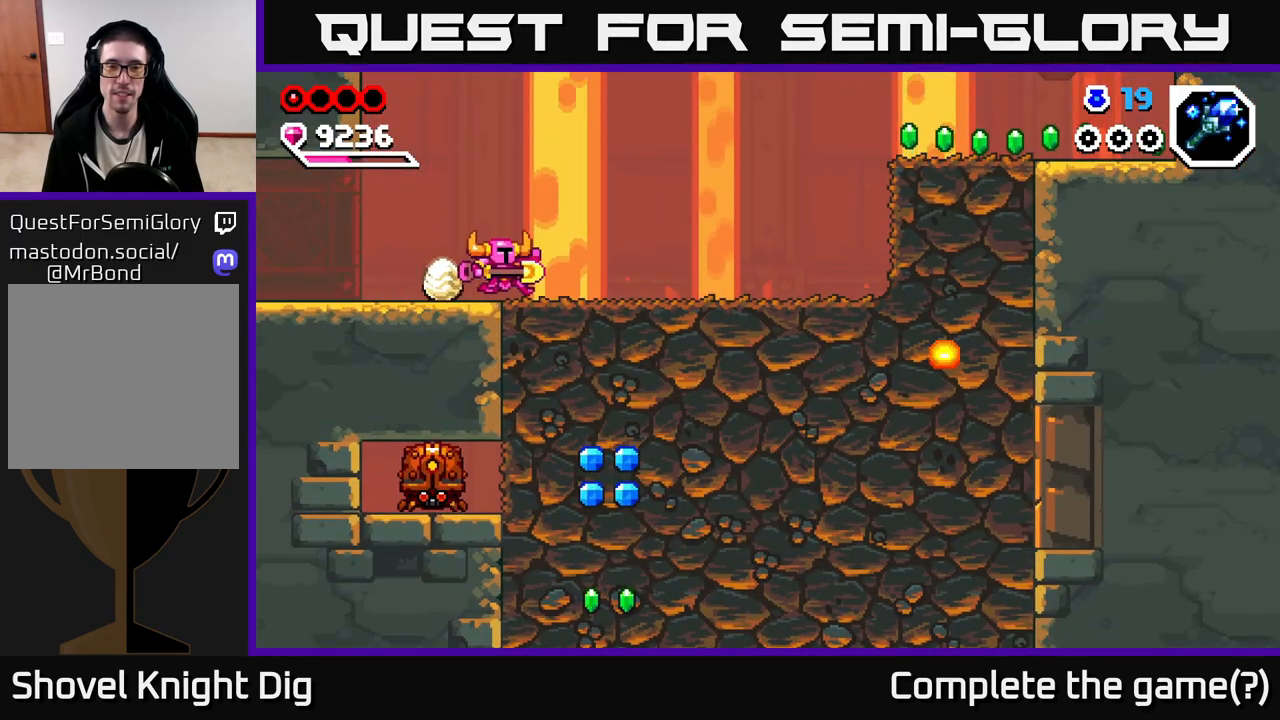
{"dt_ms": 500, "buttons": [], "left_stick": "down", "right_stick": "center", "events": [[433, "left_stick", "down"]]}
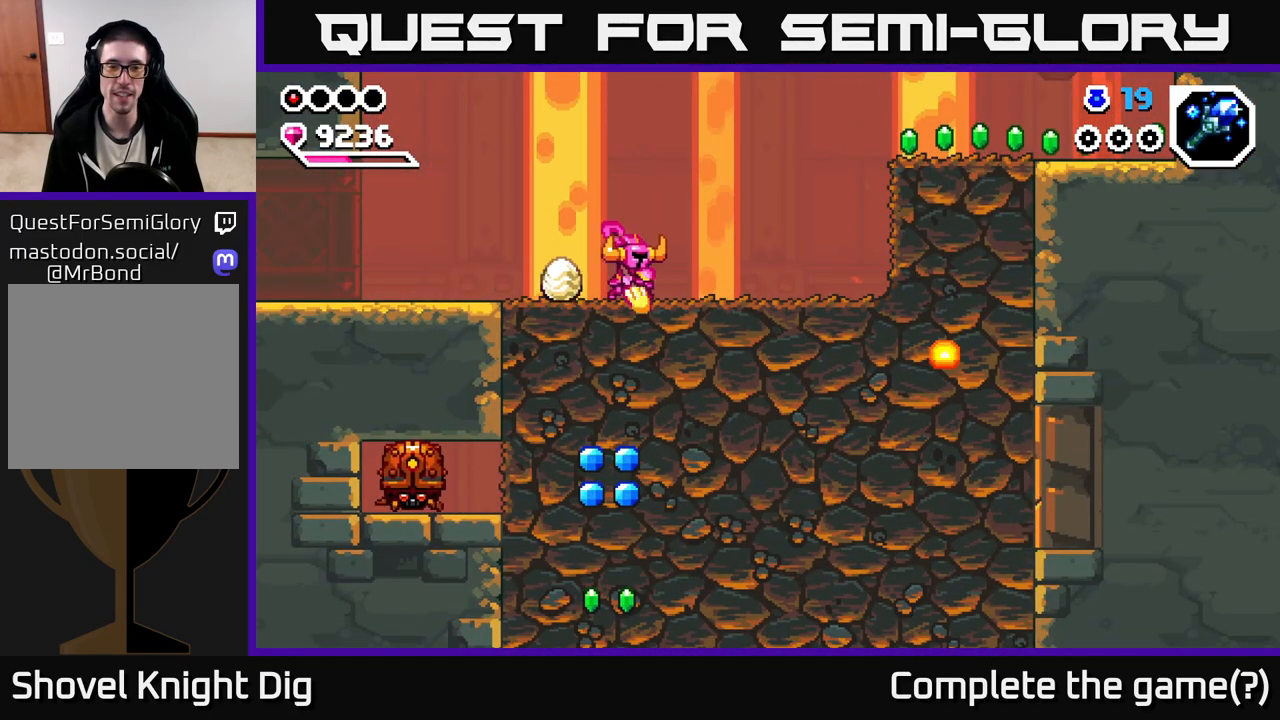
{"dt_ms": 500, "buttons": ["X"], "left_stick": "down", "right_stick": "center", "events": [[50, "X", "down"], [133, "X", "up"], [217, "X", "down"], [333, "X", "up"], [400, "X", "down"]]}
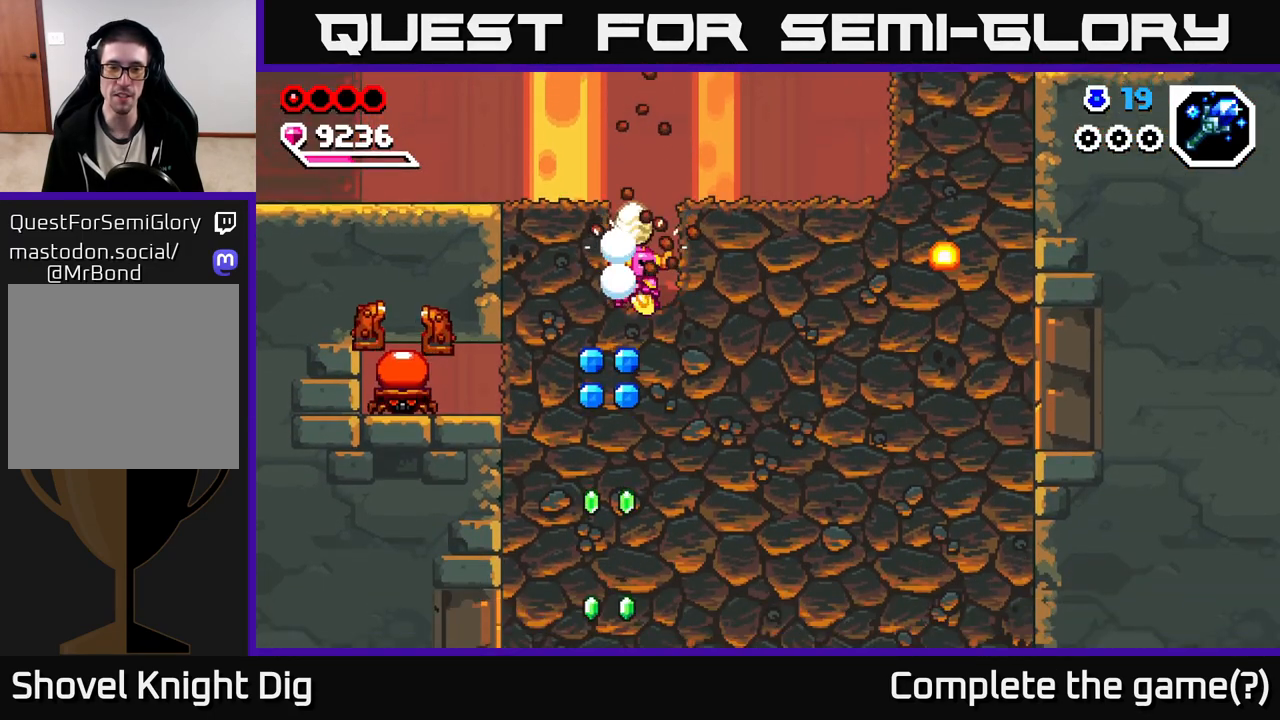
{"dt_ms": 500, "buttons": [], "left_stick": "left", "right_stick": "center", "events": [[17, "X", "up"], [100, "left_stick", "center"], [217, "A", "down"], [367, "X", "down"], [367, "left_stick", "left"], [417, "A", "up"], [450, "X", "up"]]}
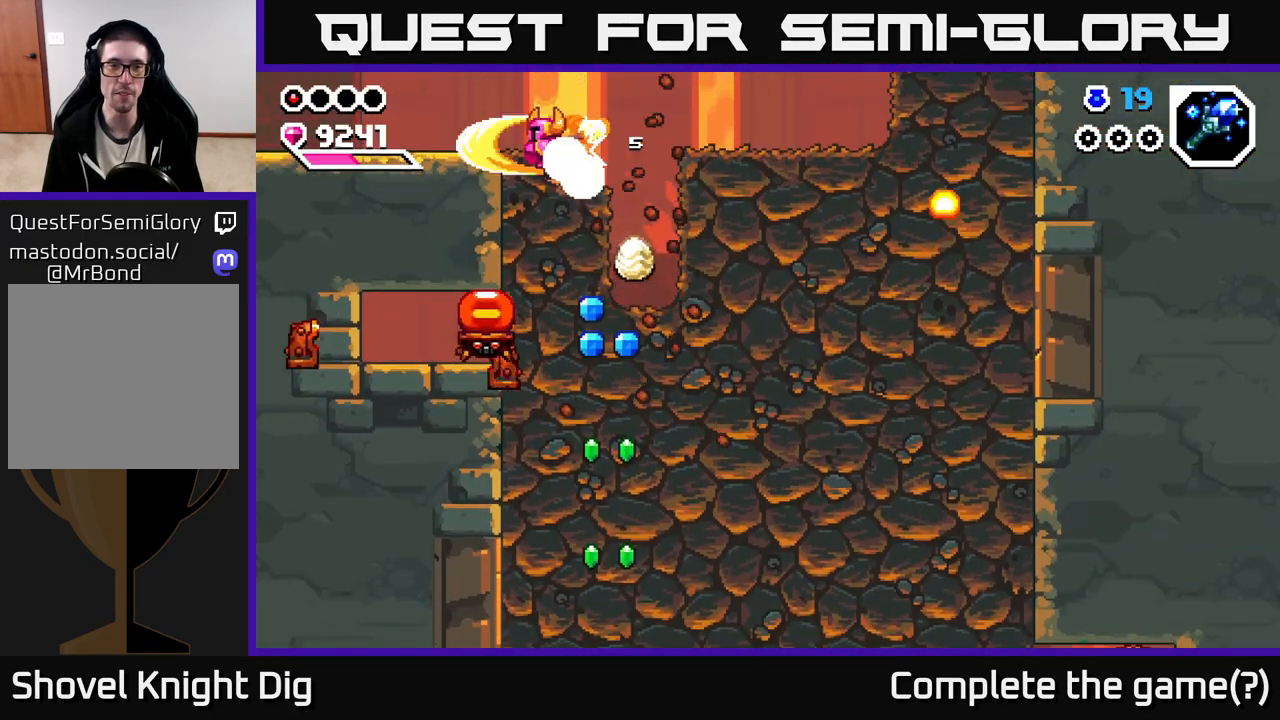
{"dt_ms": 500, "buttons": [], "left_stick": "center", "right_stick": "center", "events": [[33, "left_stick", "down-left"], [317, "left_stick", "center"]]}
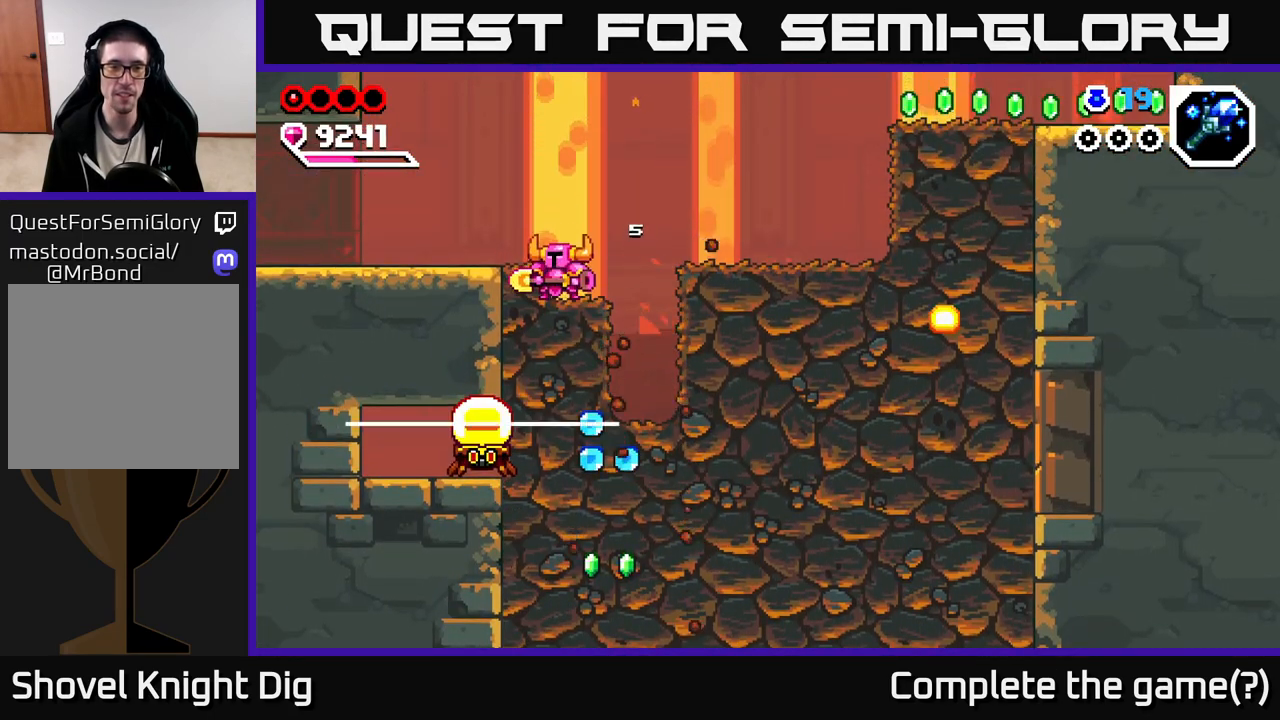
{"dt_ms": 500, "buttons": [], "left_stick": "left", "right_stick": "center", "events": [[50, "left_stick", "left"], [67, "A", "down"], [133, "A", "up"]]}
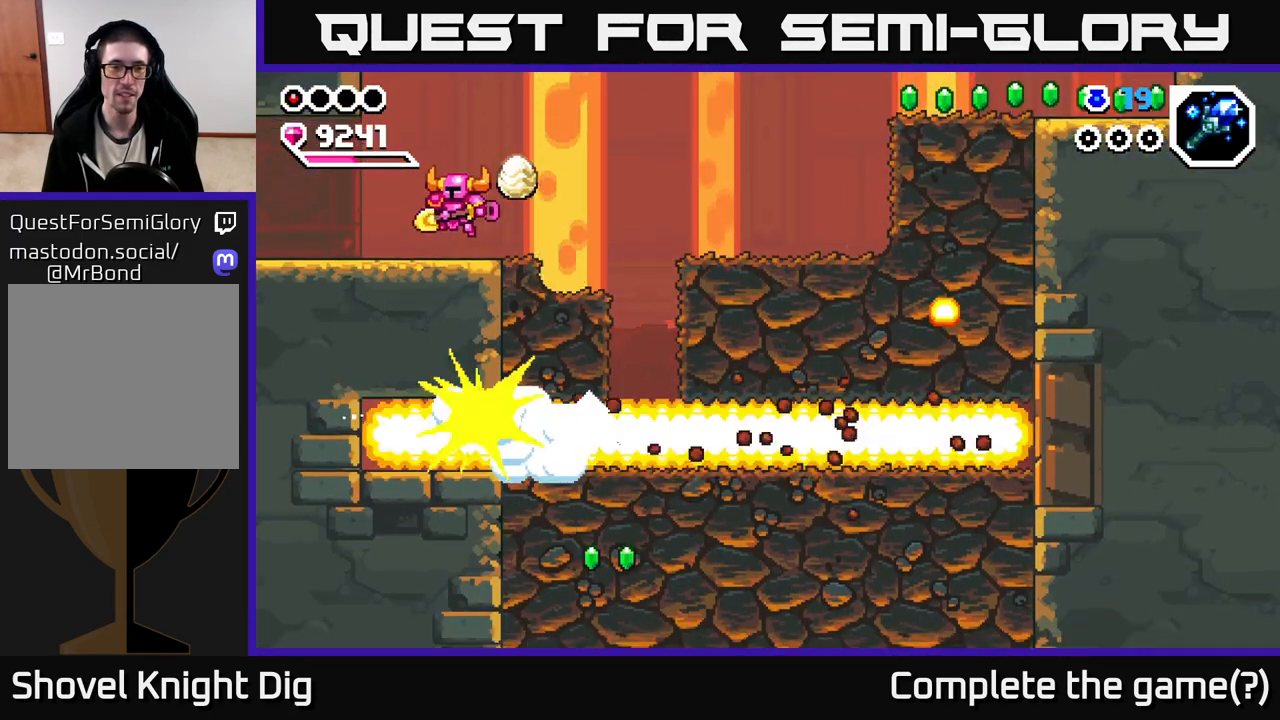
{"dt_ms": 500, "buttons": [], "left_stick": "center", "right_stick": "center", "events": [[183, "left_stick", "right"], [317, "left_stick", "center"]]}
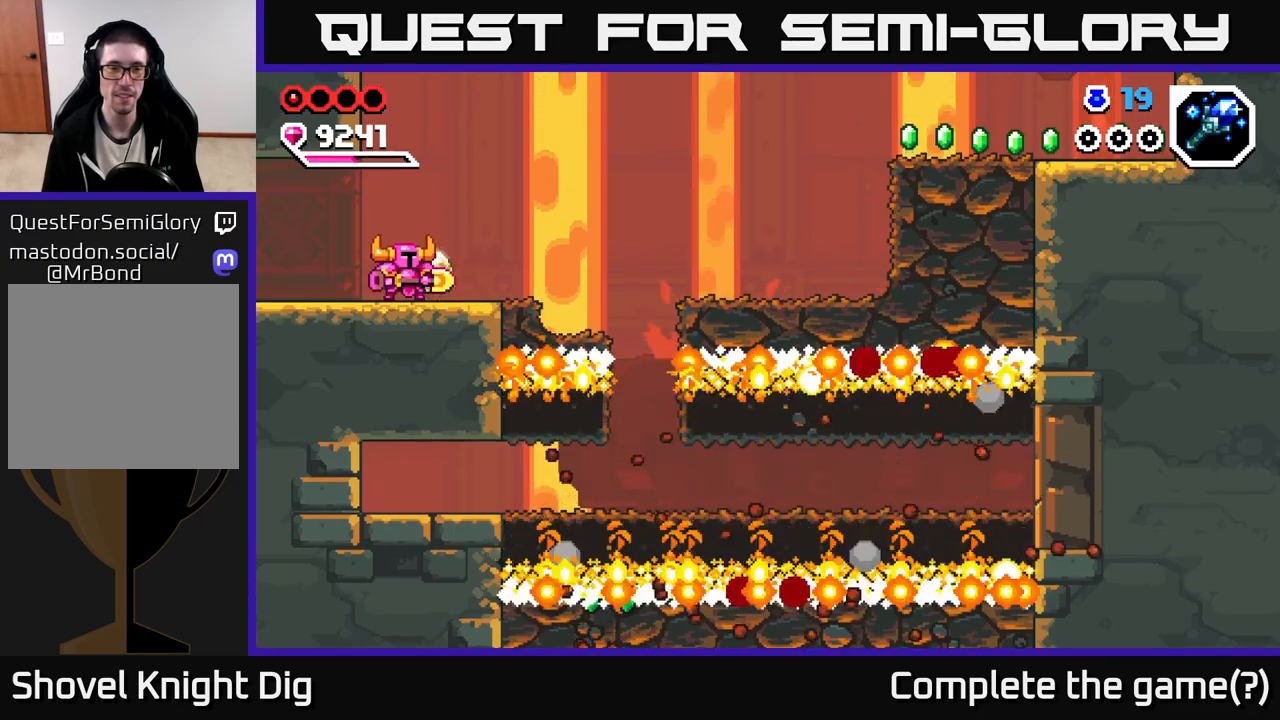
{"dt_ms": 500, "buttons": ["A"], "left_stick": "right", "right_stick": "center", "events": [[400, "left_stick", "right"], [467, "A", "down"]]}
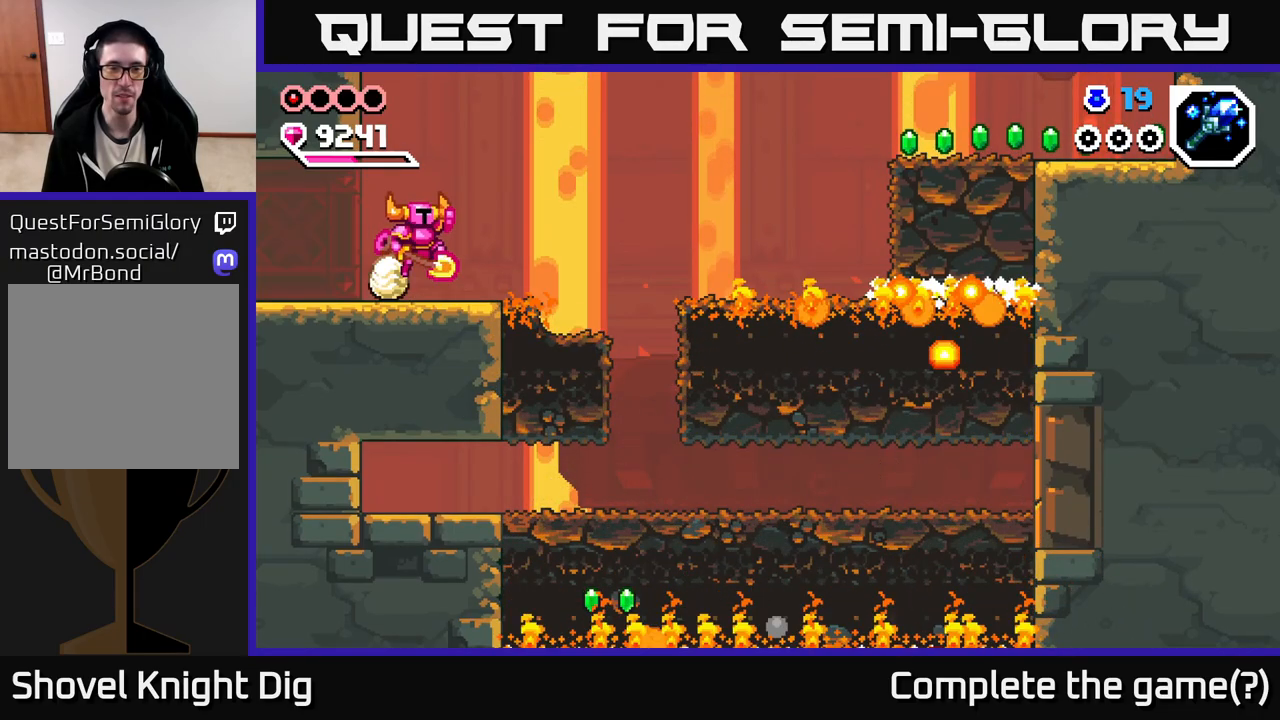
{"dt_ms": 500, "buttons": [], "left_stick": "right", "right_stick": "center", "events": [[317, "A", "up"]]}
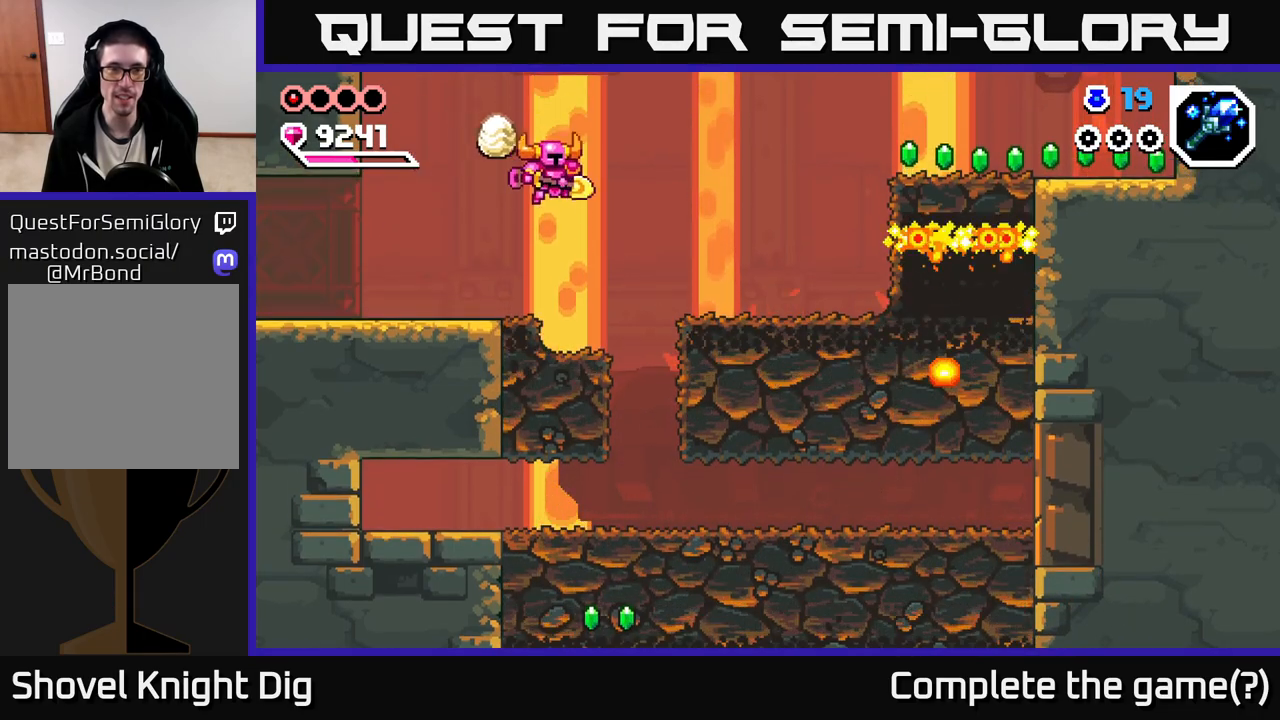
{"dt_ms": 500, "buttons": ["X"], "left_stick": "down", "right_stick": "center", "events": [[33, "left_stick", "down"], [267, "X", "down"], [367, "X", "up"], [433, "X", "down"]]}
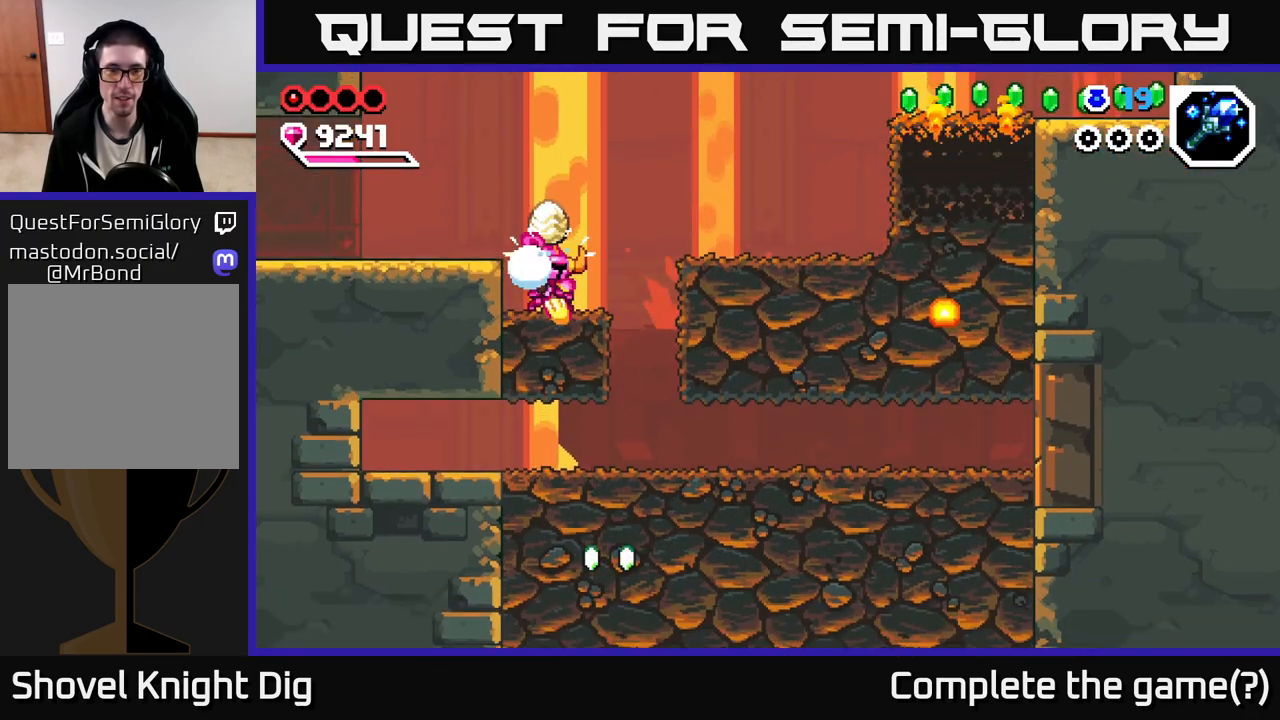
{"dt_ms": 500, "buttons": ["X"], "left_stick": "down", "right_stick": "center", "events": [[17, "X", "up"], [100, "X", "down"], [200, "X", "up"], [267, "X", "down"], [383, "X", "up"], [467, "X", "down"]]}
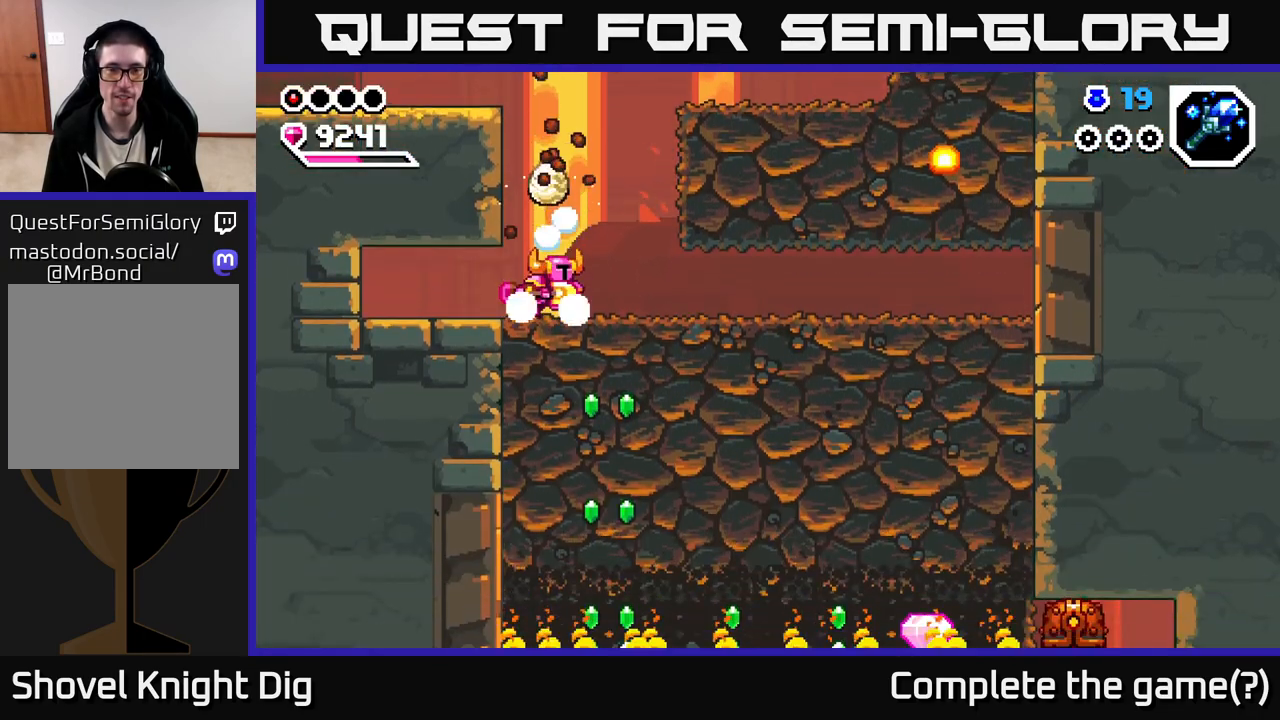
{"dt_ms": 500, "buttons": [], "left_stick": "down", "right_stick": "center", "events": [[67, "X", "up"], [133, "X", "down"], [250, "X", "up"], [283, "left_stick", "right"], [350, "X", "down"], [467, "X", "up"], [500, "left_stick", "down"]]}
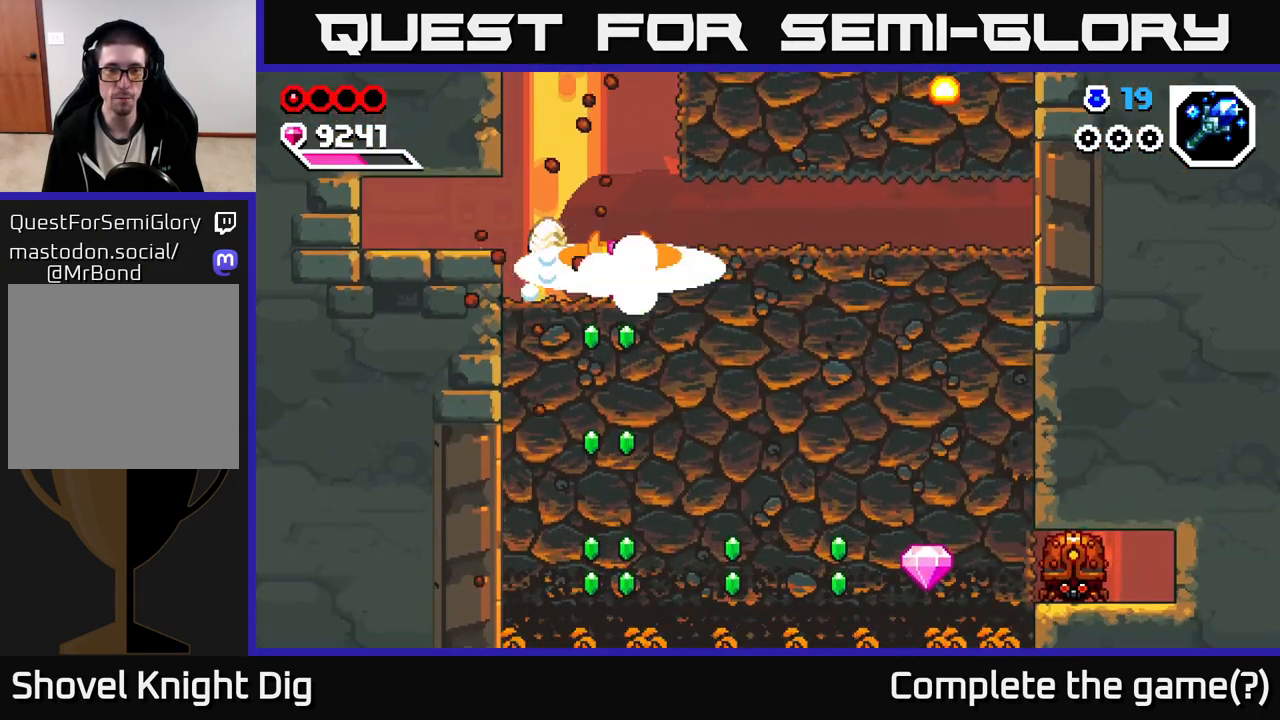
{"dt_ms": 500, "buttons": [], "left_stick": "down-left", "right_stick": "center", "events": [[117, "X", "down"], [200, "X", "up"], [250, "left_stick", "right"], [350, "X", "down"], [433, "X", "up"], [433, "left_stick", "down"], [483, "left_stick", "down-left"]]}
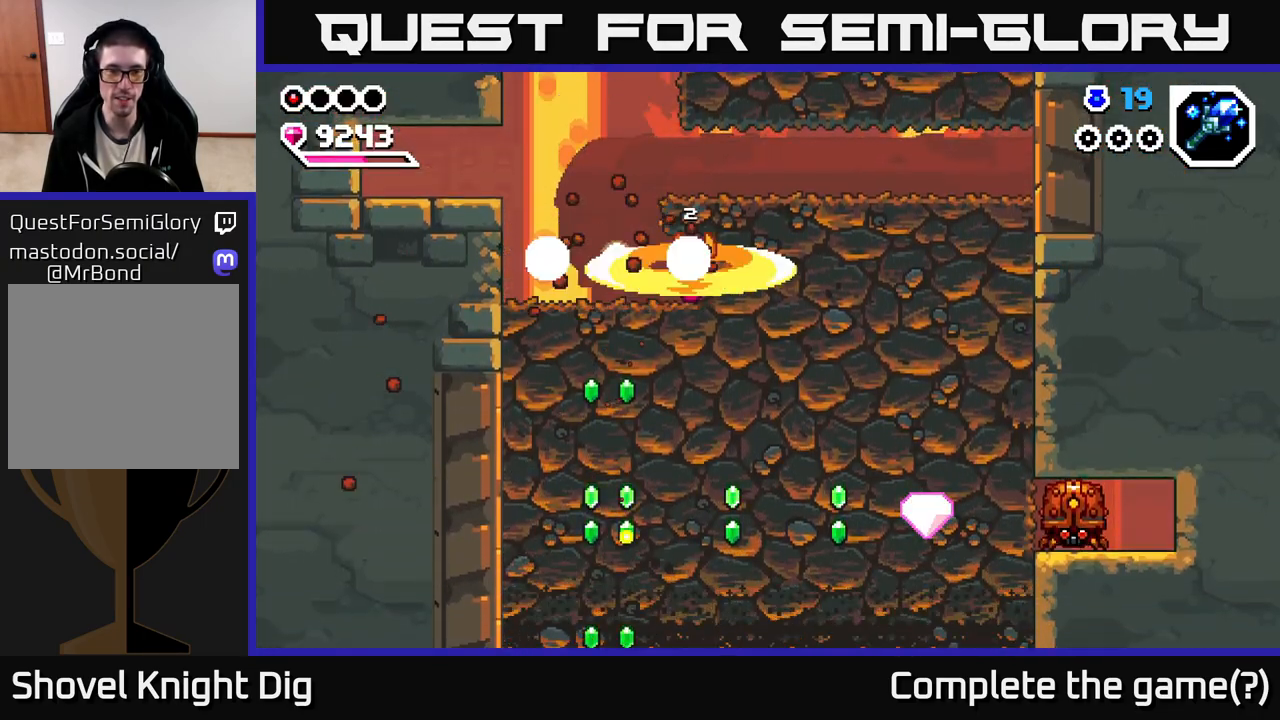
{"dt_ms": 500, "buttons": ["X"], "left_stick": "down", "right_stick": "center", "events": [[67, "X", "down"], [167, "X", "up"], [267, "X", "down"], [350, "X", "up"], [450, "X", "down"], [483, "left_stick", "down"]]}
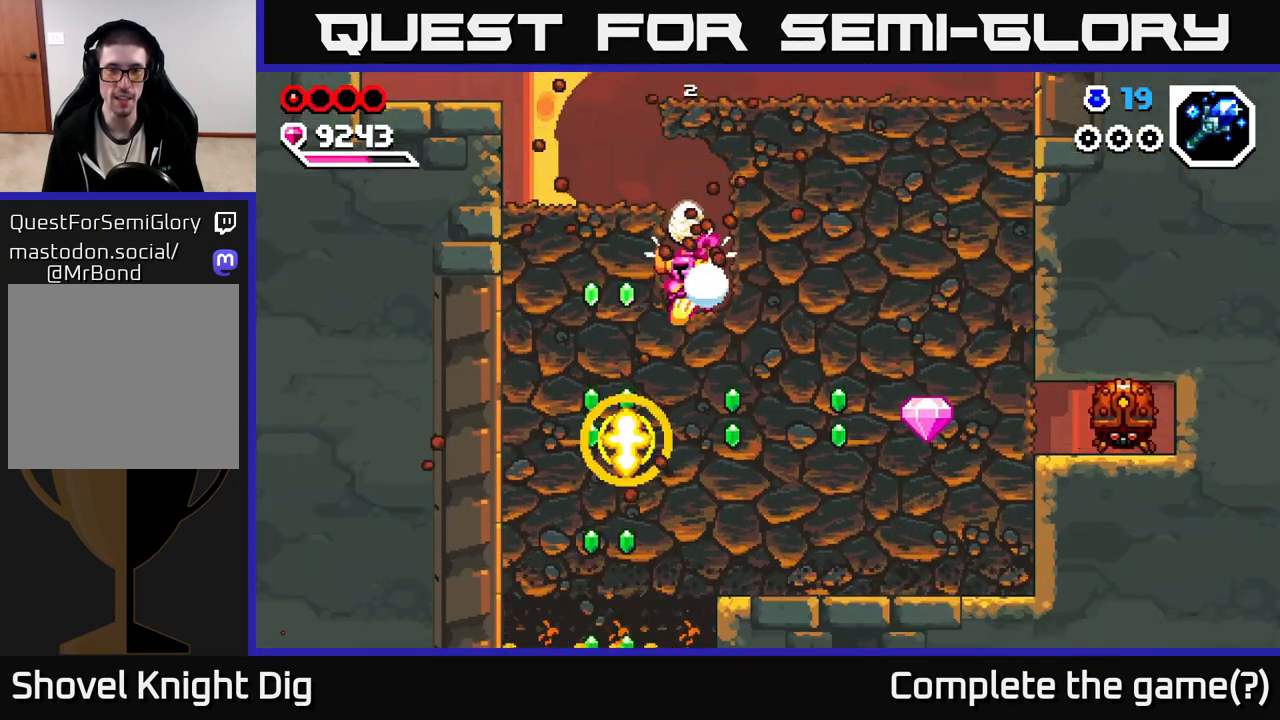
{"dt_ms": 500, "buttons": [], "left_stick": "up-left", "right_stick": "center", "events": [[67, "X", "up"], [183, "left_stick", "right"], [233, "X", "down"], [333, "X", "up"], [483, "left_stick", "up-left"]]}
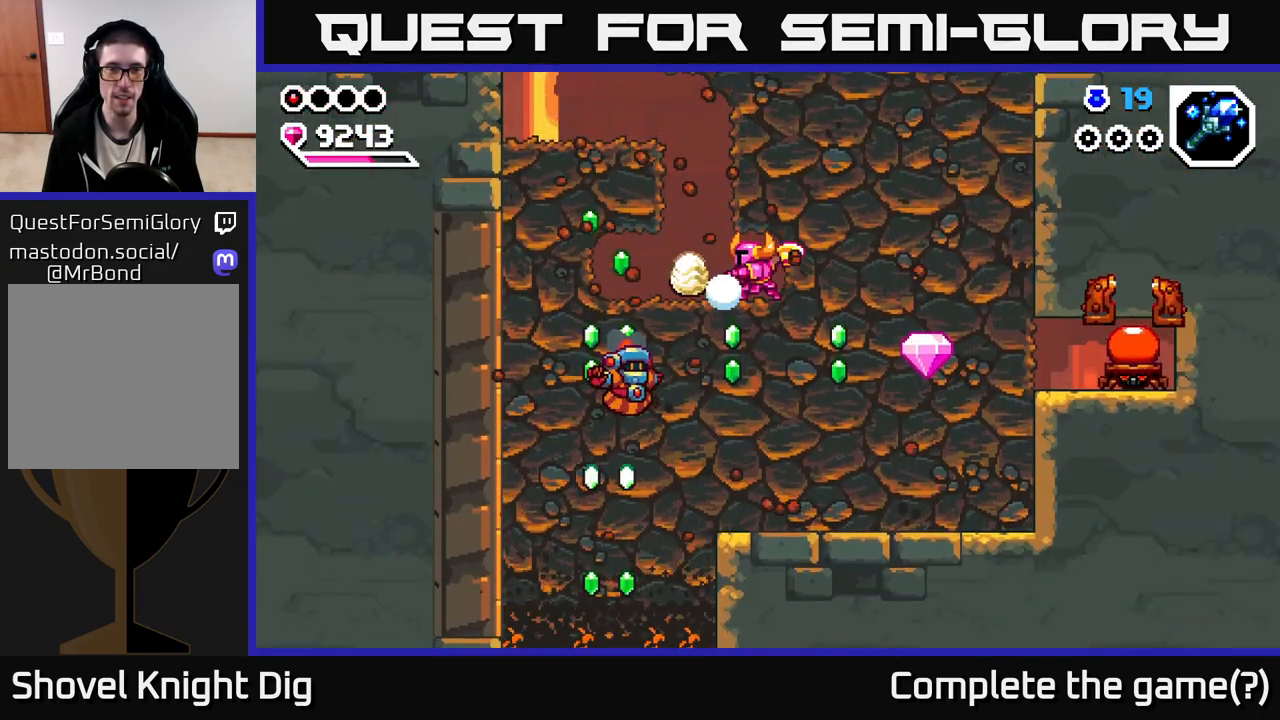
{"dt_ms": 1000, "buttons": ["A"], "left_stick": "left", "right_stick": "center", "events": [[17, "left_stick", "left"], [133, "X", "down"], [250, "X", "up"], [333, "left_stick", "center"], [500, "left_stick", "left"], [683, "left_stick", "center"], [717, "A", "down"], [783, "X", "down"], [867, "left_stick", "left"], [900, "X", "up"]]}
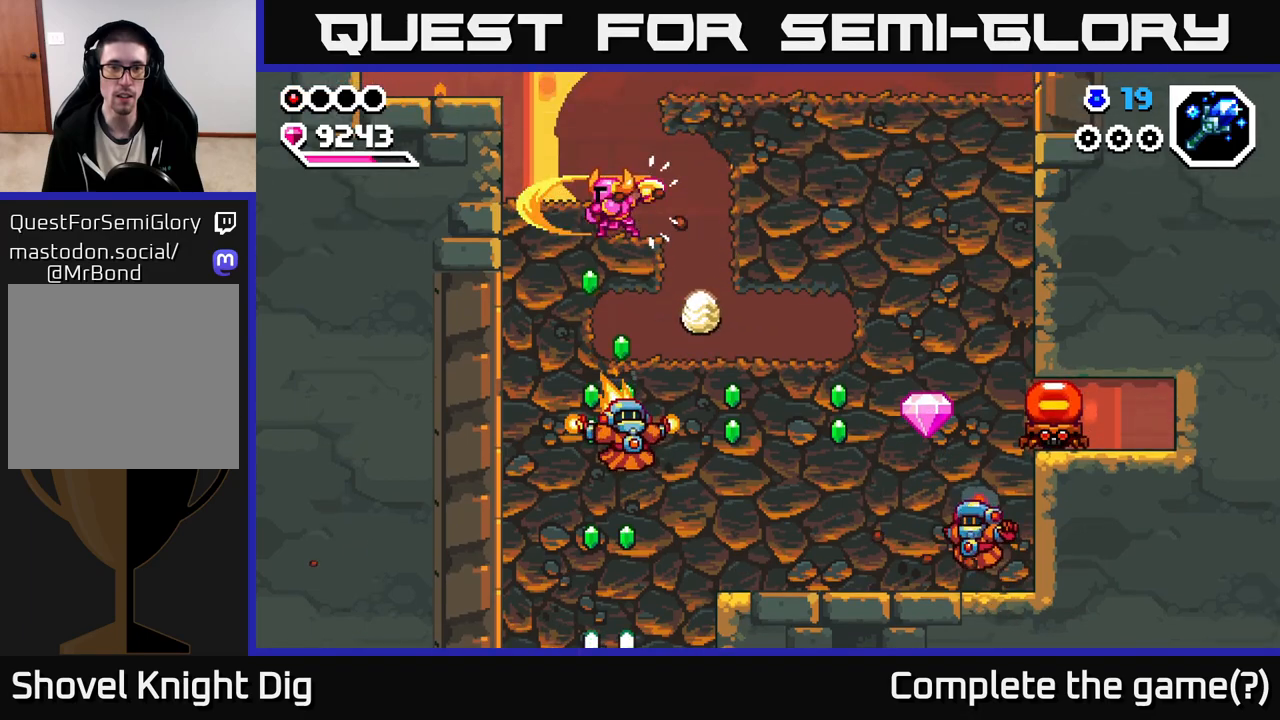
{"dt_ms": 500, "buttons": ["A"], "left_stick": "left", "right_stick": "center", "events": [[67, "A", "up"], [300, "A", "down"]]}
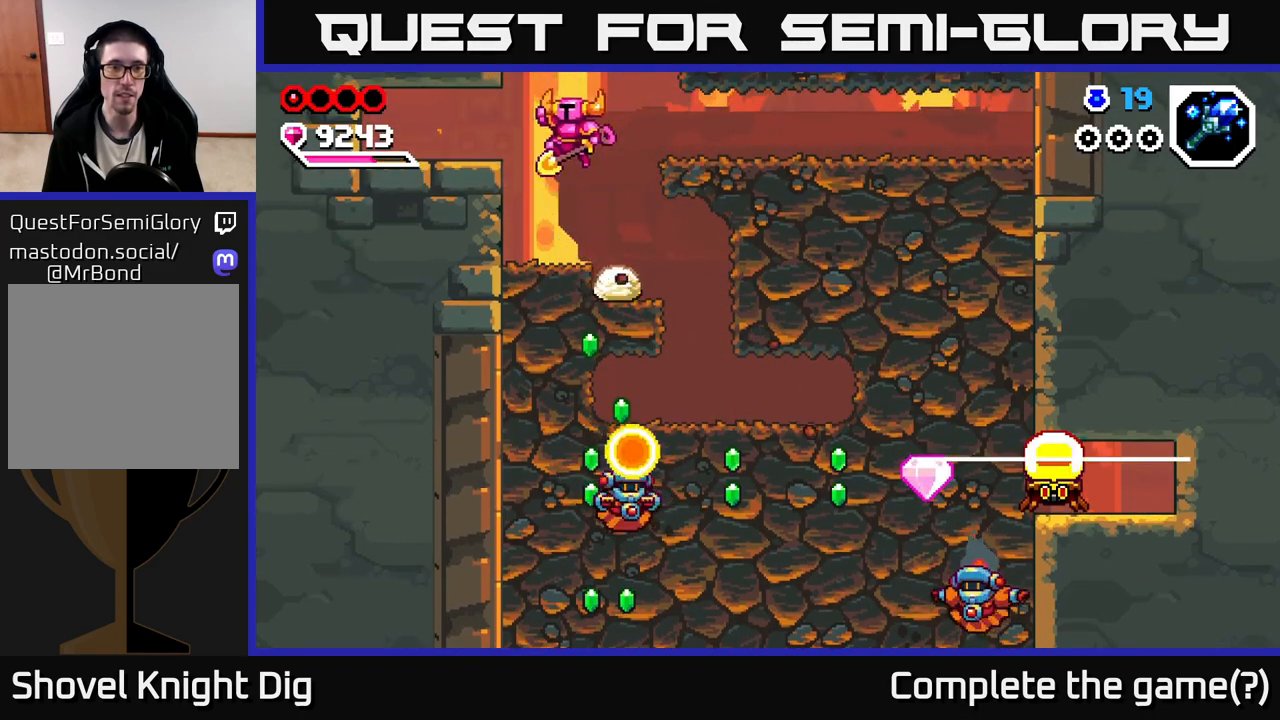
{"dt_ms": 500, "buttons": [], "left_stick": "left", "right_stick": "center", "events": [[50, "A", "up"]]}
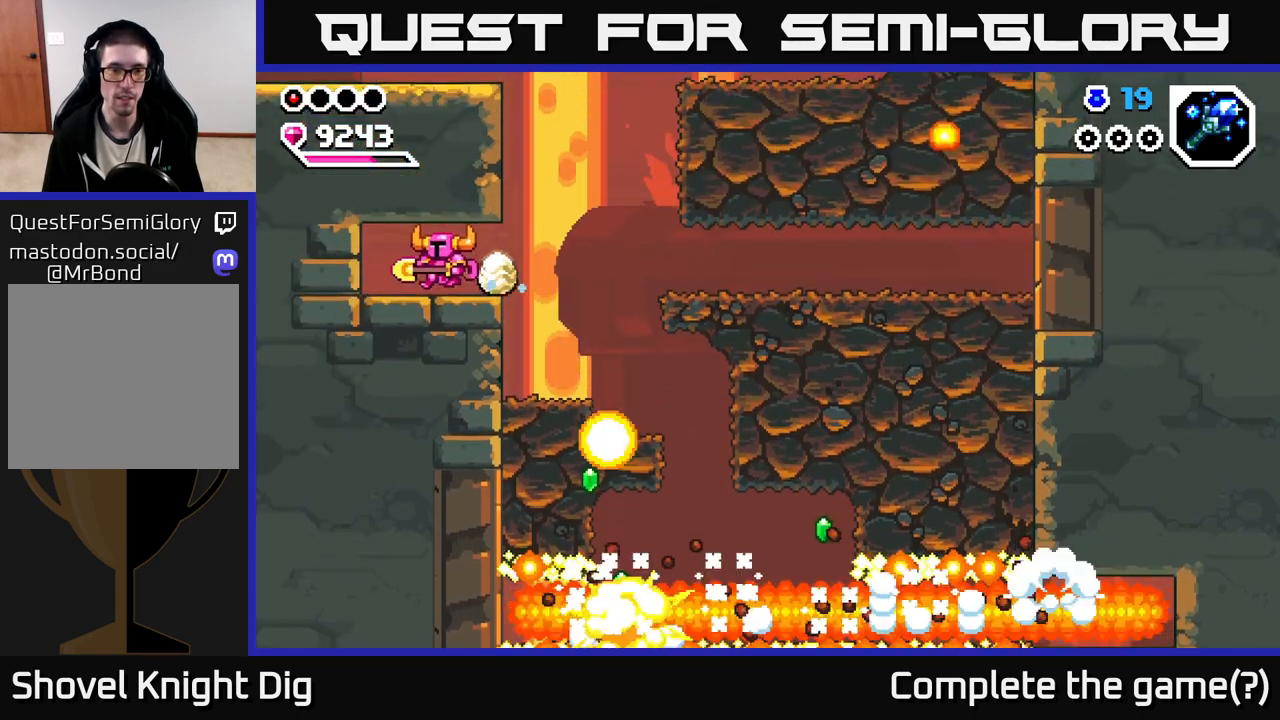
{"dt_ms": 500, "buttons": [], "left_stick": "center", "right_stick": "center", "events": [[283, "left_stick", "center"]]}